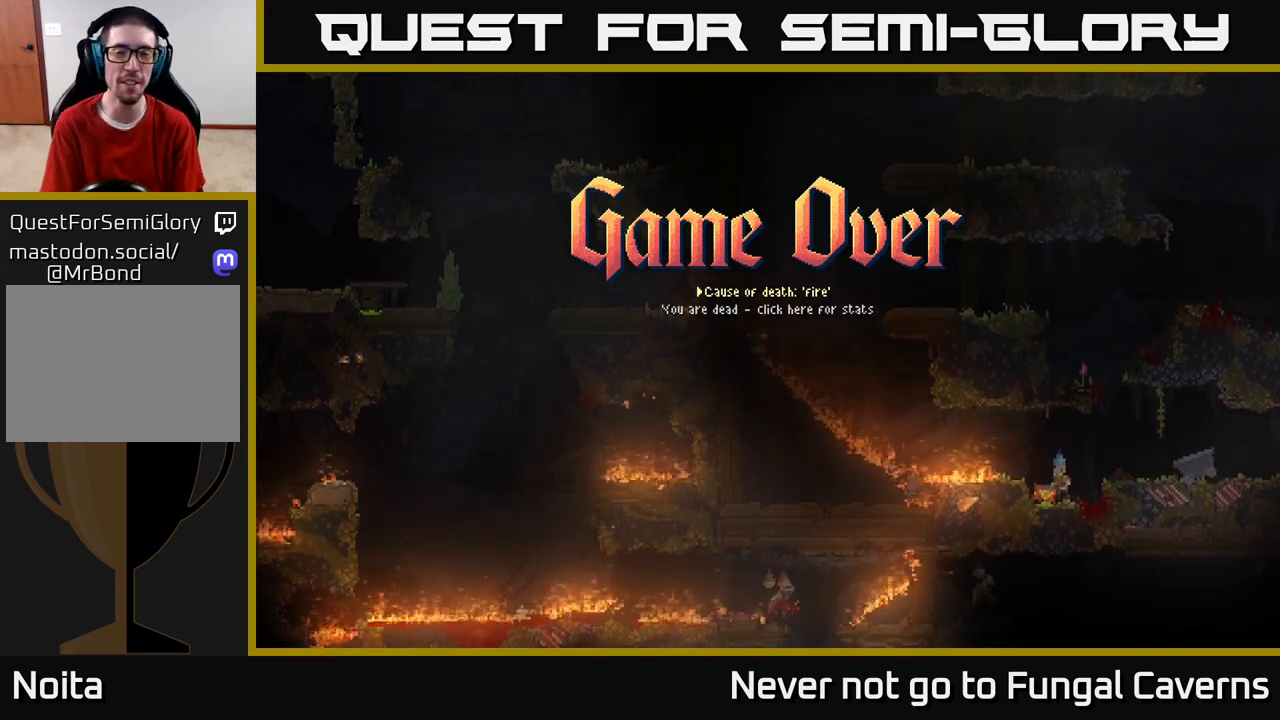
Gameplay with a controller (Xbox layout); each line is a JSON object with the inputs held at the frame after it. "events" lists button and stick changes between this image and that frame as [ms after this image, input, new state], when the widget could be followed in between.
{"buttons": [], "left_stick": "center", "right_stick": "center", "events": [[417, "A", "down"], [500, "A", "up"]]}
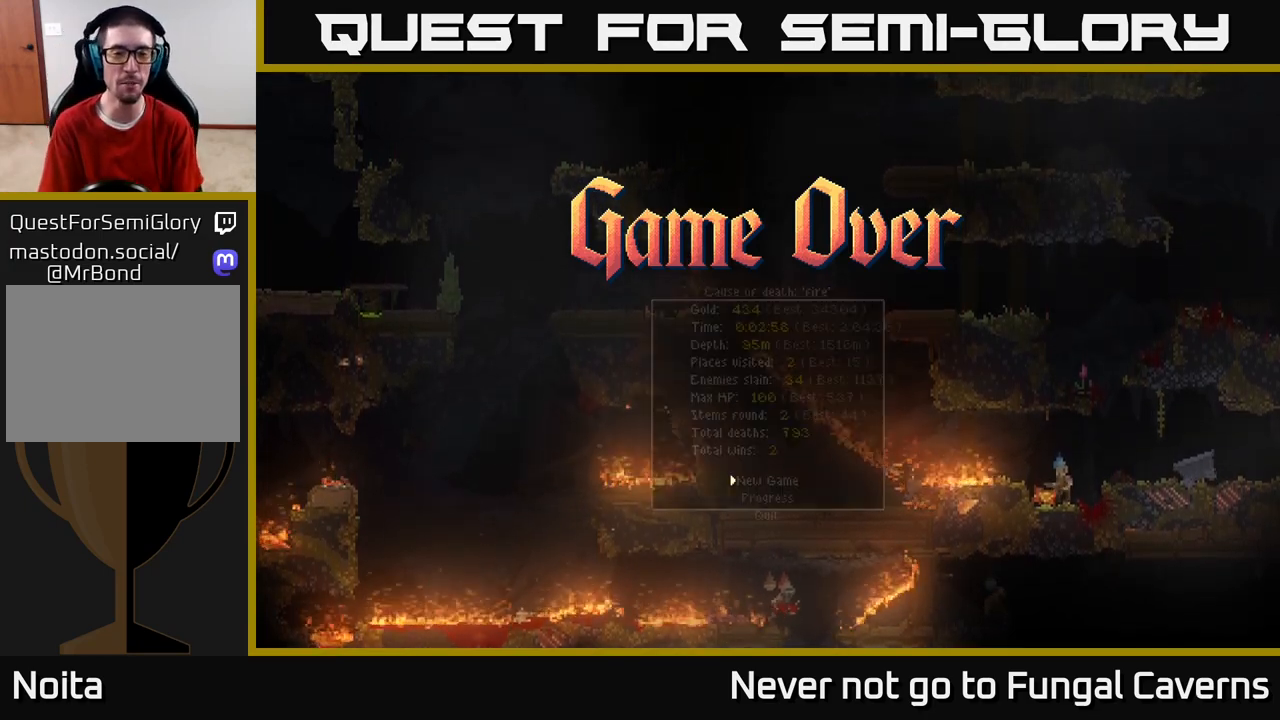
{"buttons": [], "left_stick": "center", "right_stick": "center", "events": []}
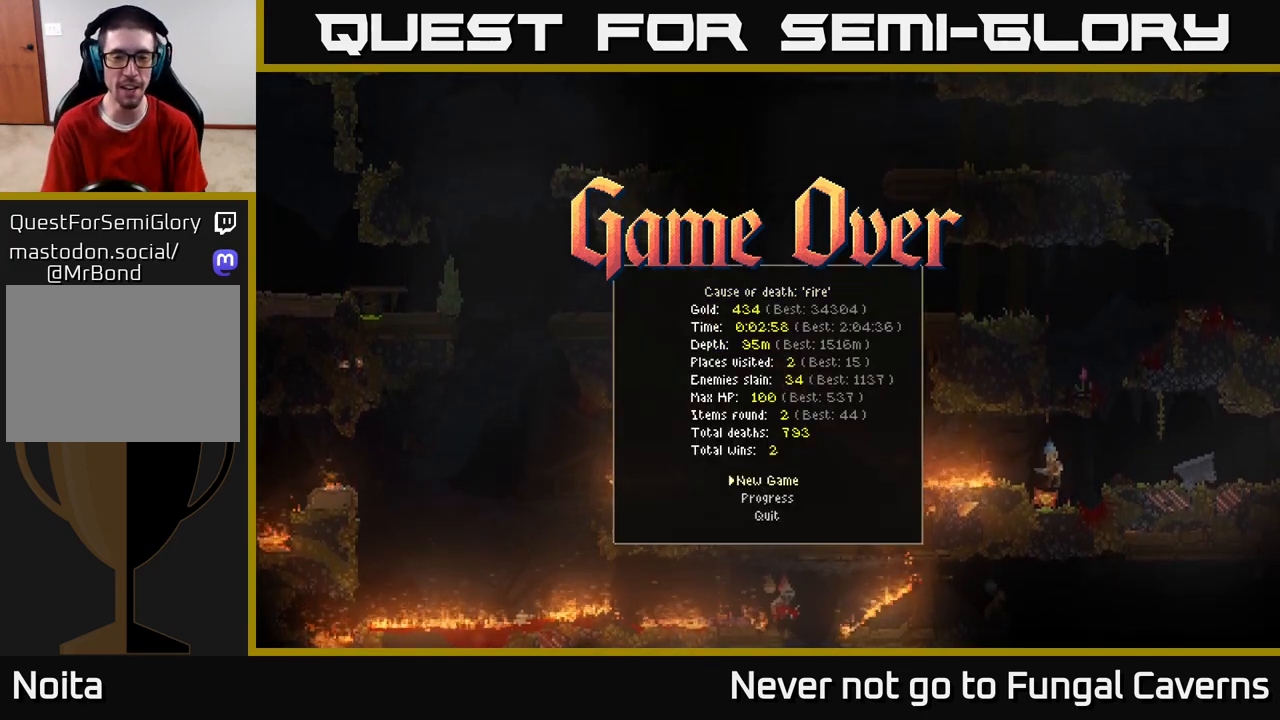
{"buttons": [], "left_stick": "center", "right_stick": "center", "events": [[317, "A", "down"], [383, "A", "up"]]}
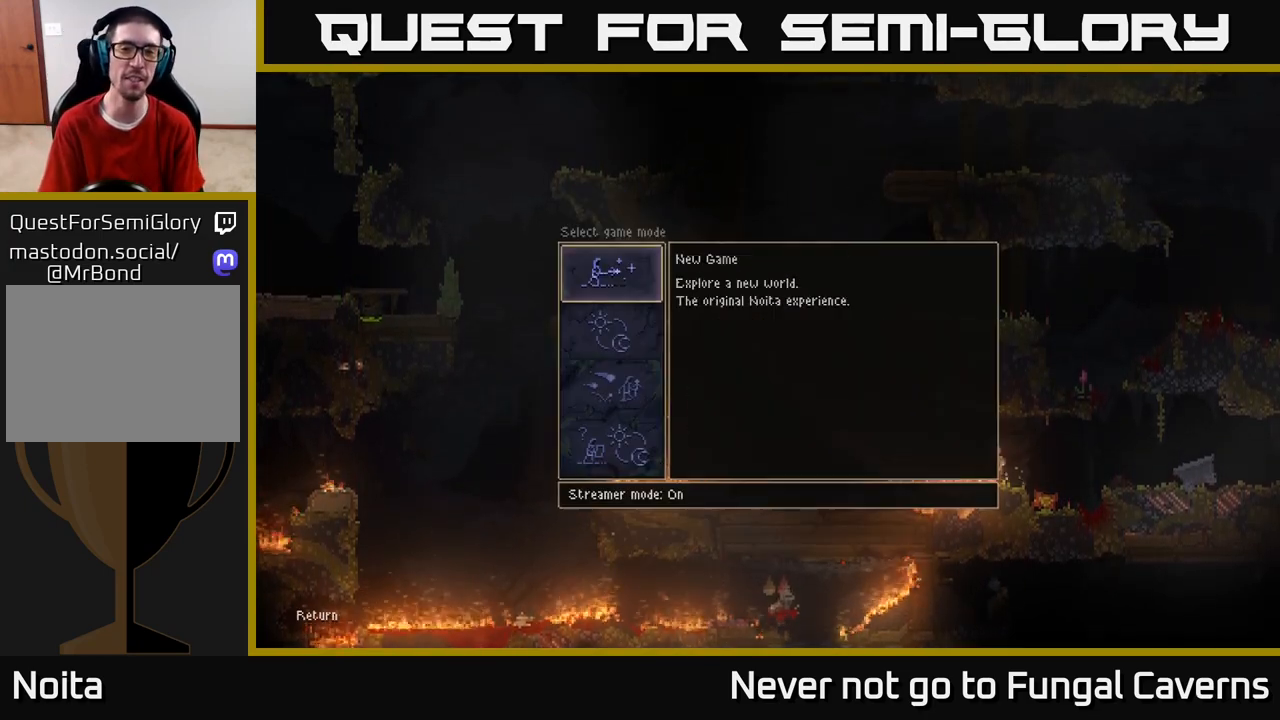
{"buttons": [], "left_stick": "center", "right_stick": "center", "events": []}
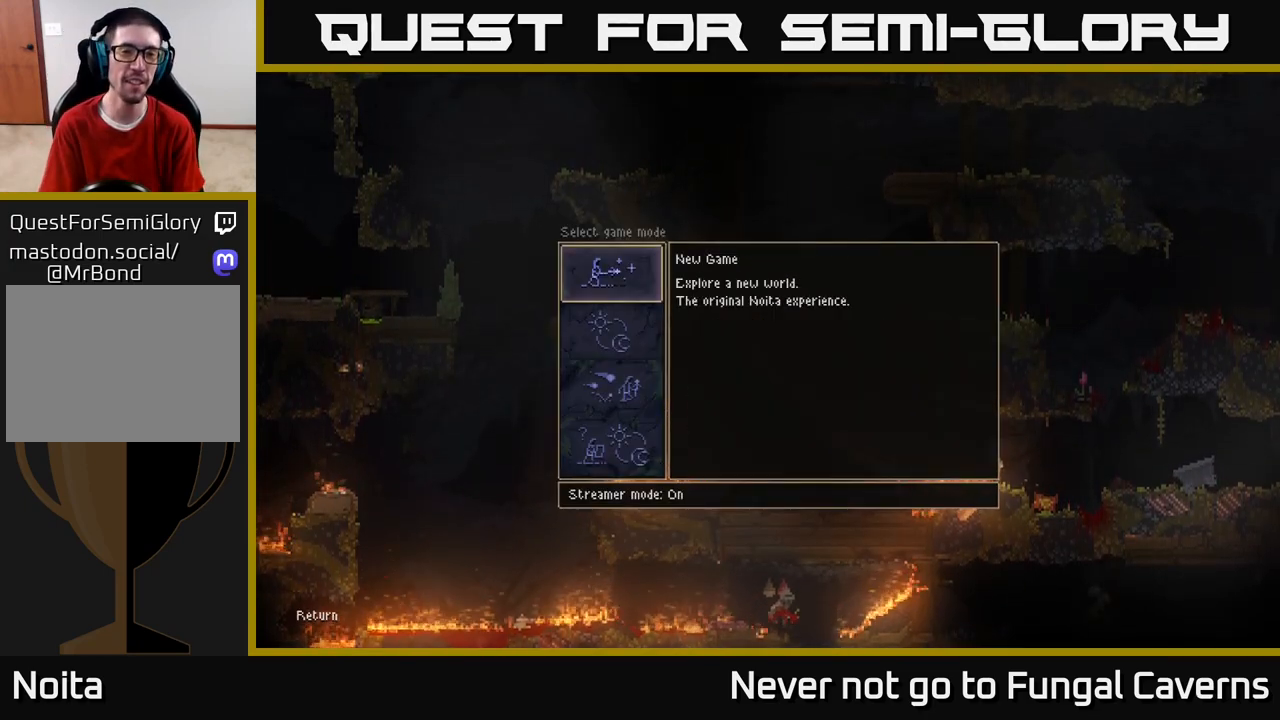
{"buttons": [], "left_stick": "center", "right_stick": "center", "events": [[33, "A", "down"], [83, "A", "up"]]}
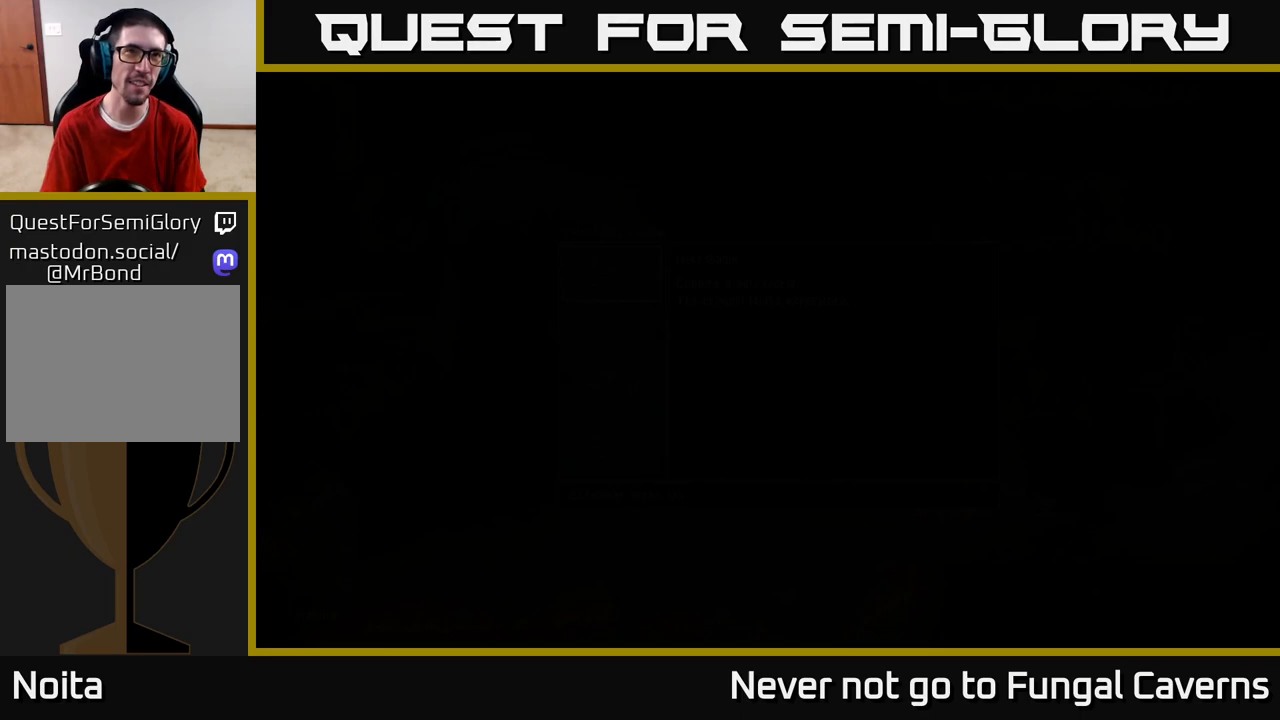
{"buttons": [], "left_stick": "center", "right_stick": "center", "events": []}
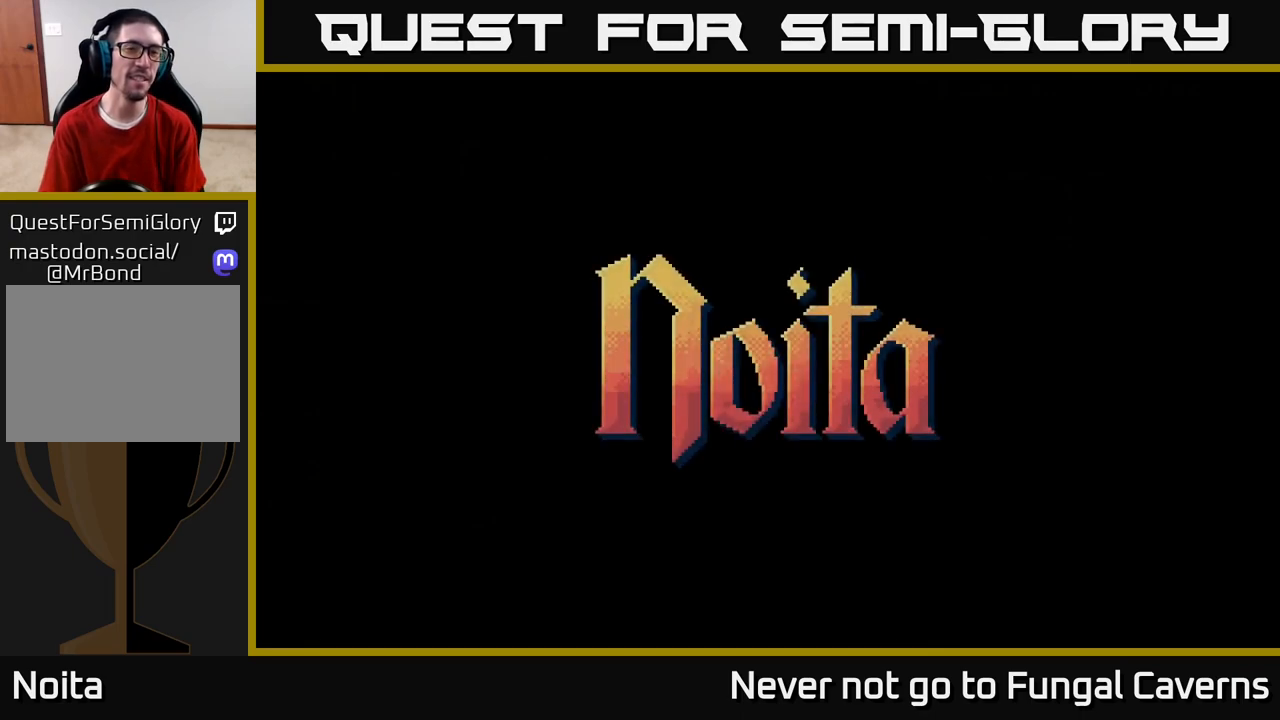
{"buttons": [], "left_stick": "center", "right_stick": "center", "events": []}
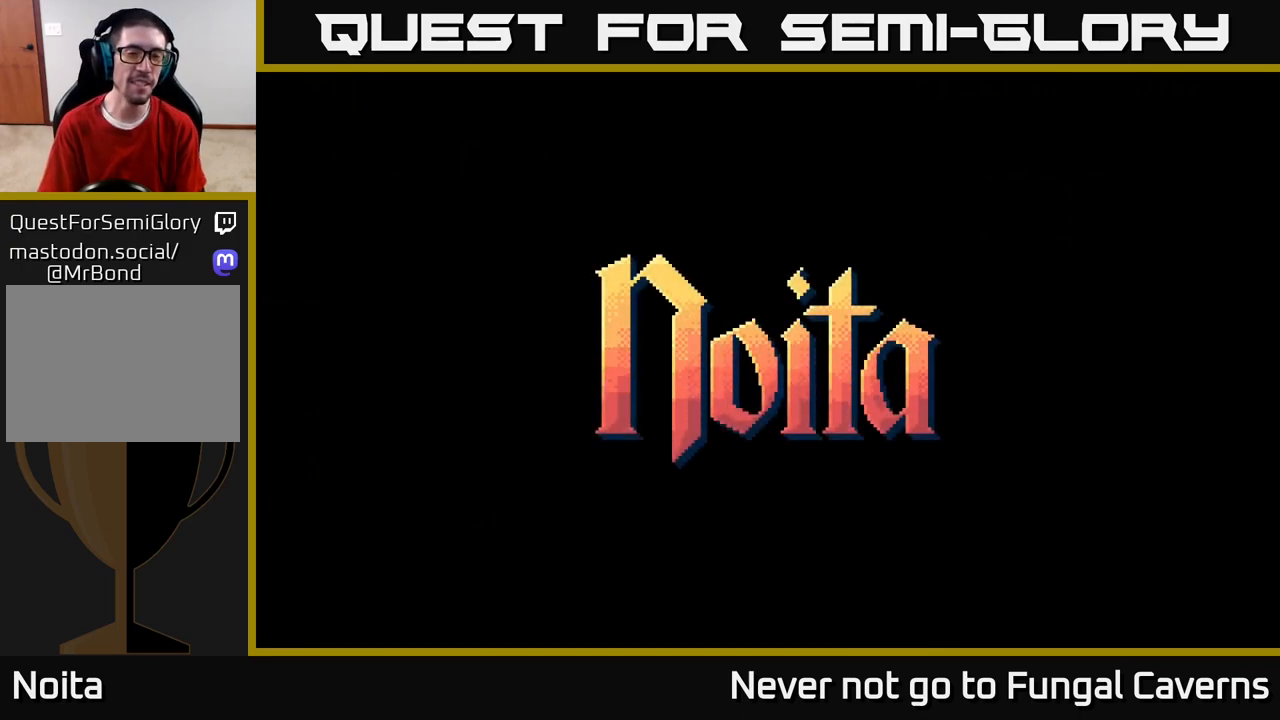
{"buttons": [], "left_stick": "center", "right_stick": "center", "events": []}
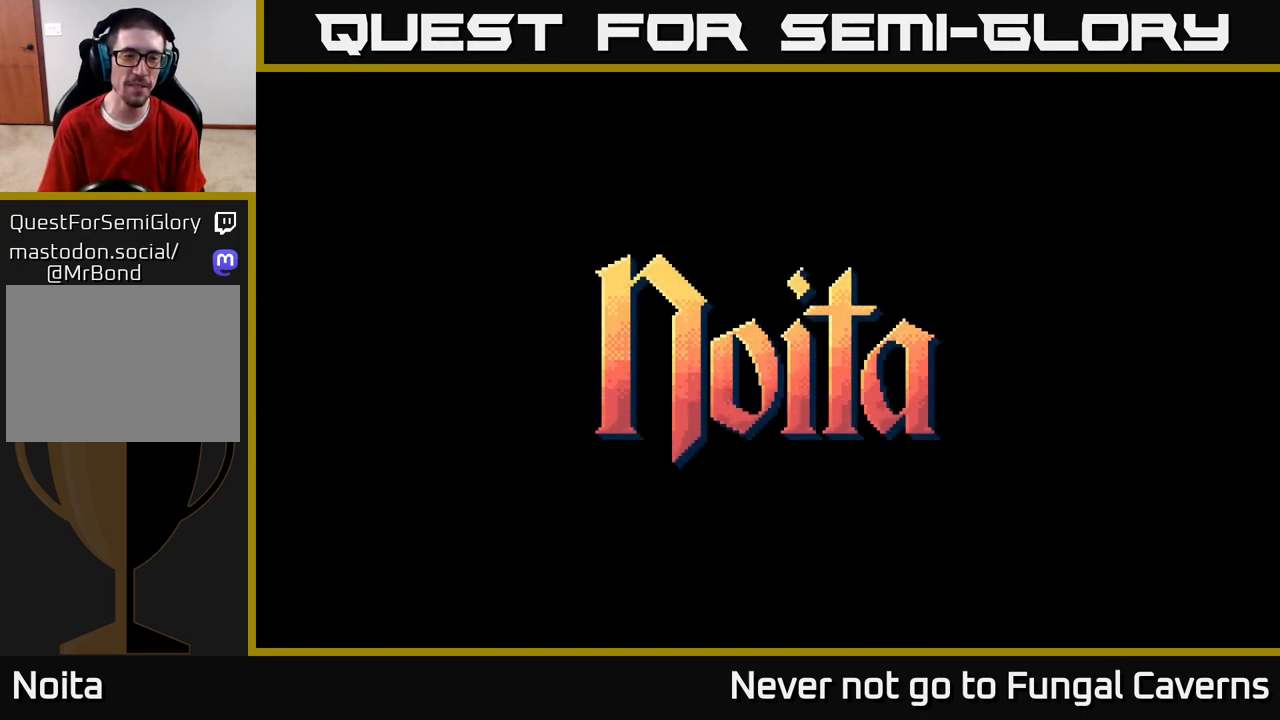
{"buttons": [], "left_stick": "center", "right_stick": "center", "events": [[367, "A", "down"], [433, "A", "up"]]}
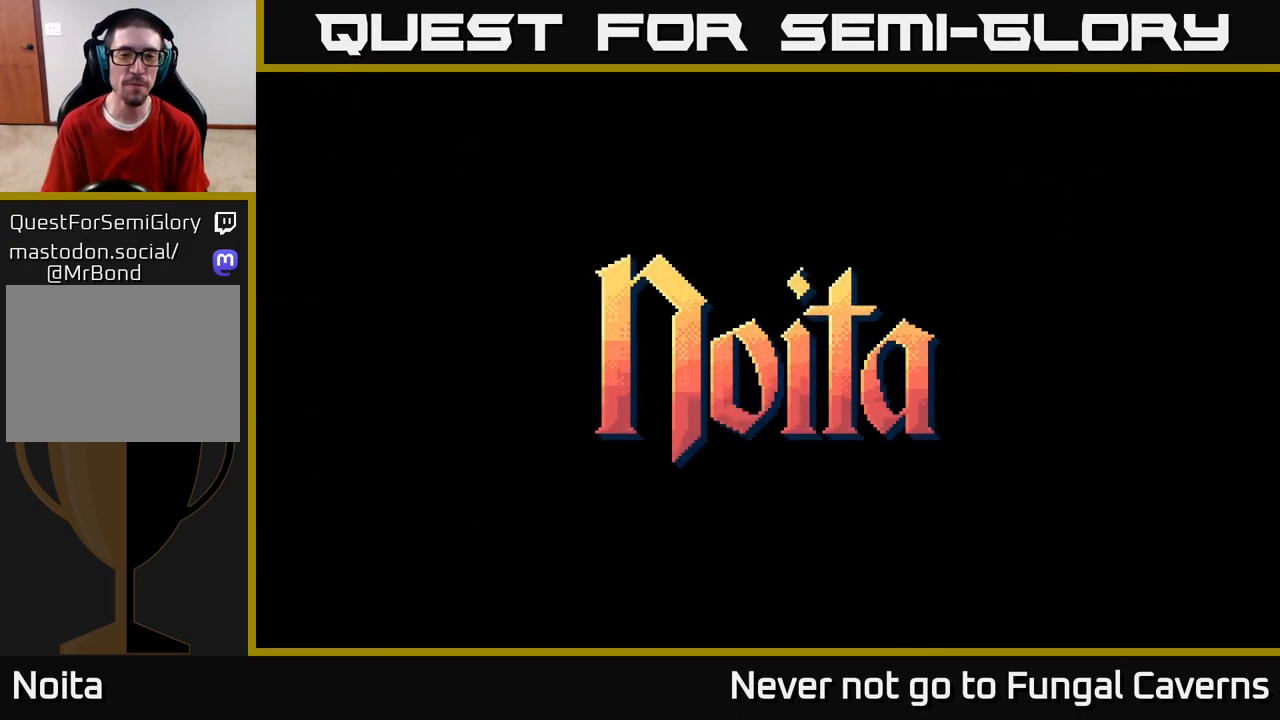
{"buttons": [], "left_stick": "center", "right_stick": "center", "events": []}
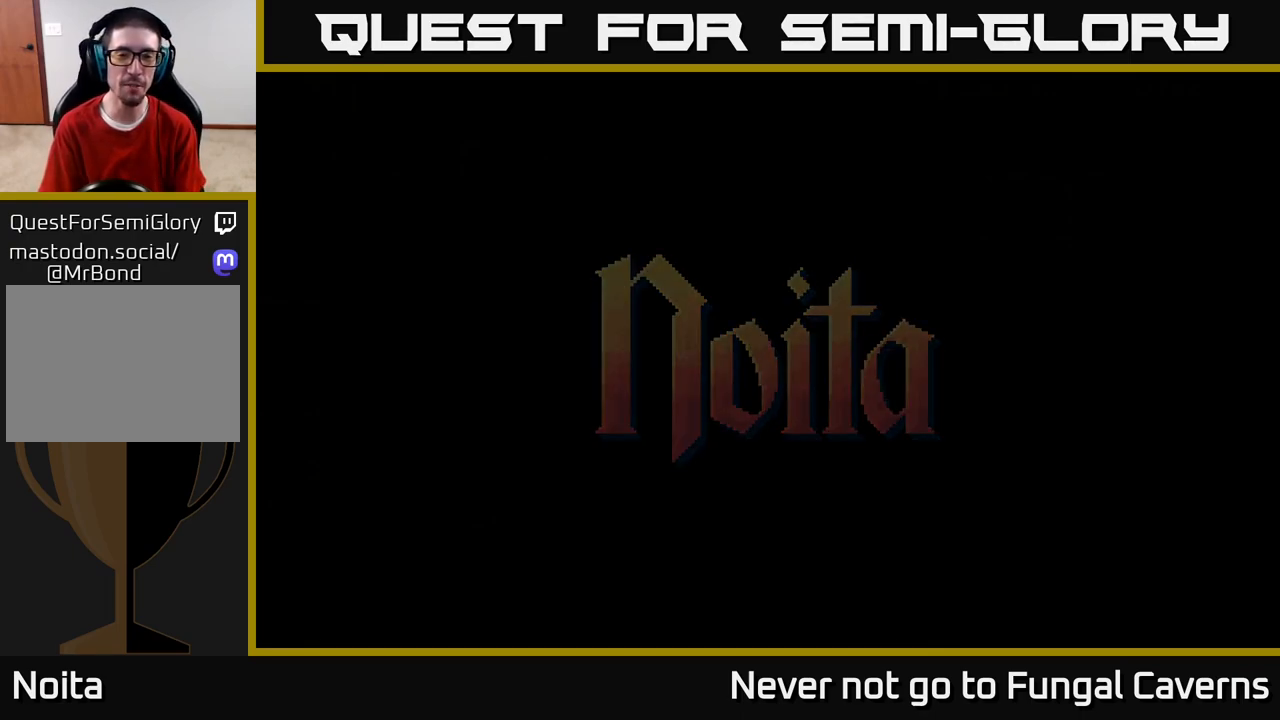
{"buttons": [], "left_stick": "center", "right_stick": "center", "events": []}
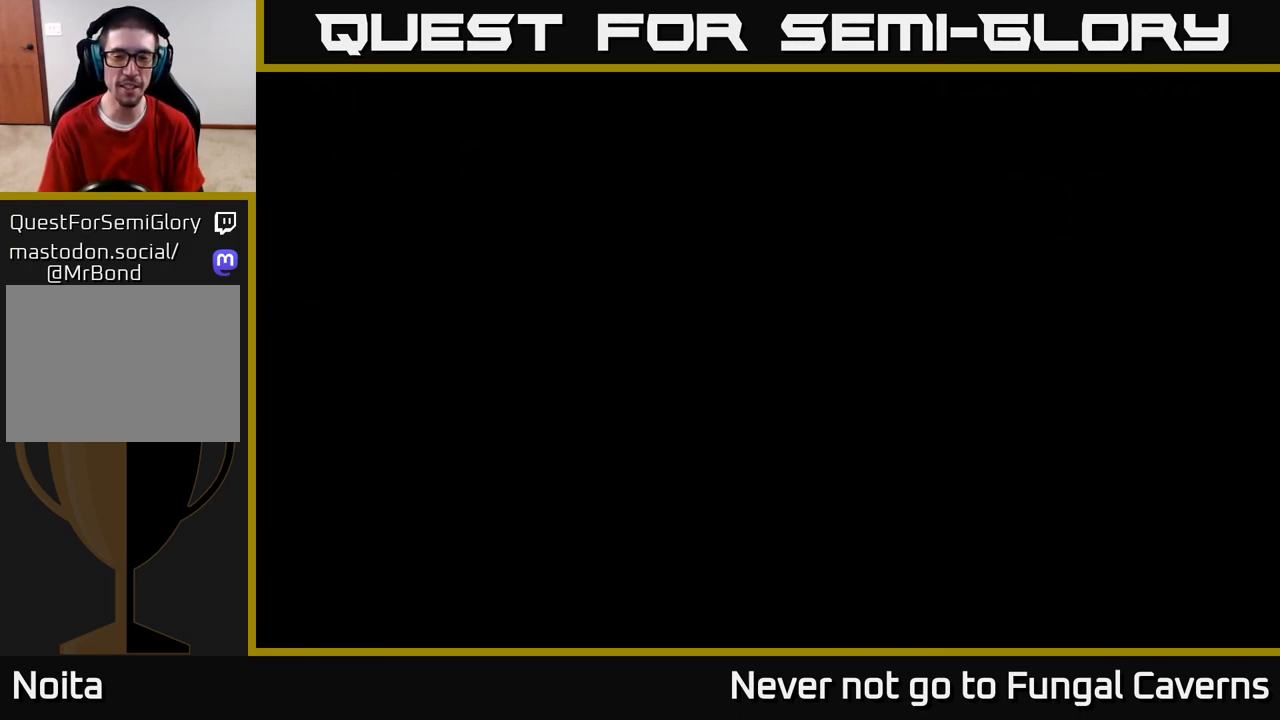
{"buttons": [], "left_stick": "center", "right_stick": "center", "events": [[367, "left_stick", "up-right"], [483, "left_stick", "center"]]}
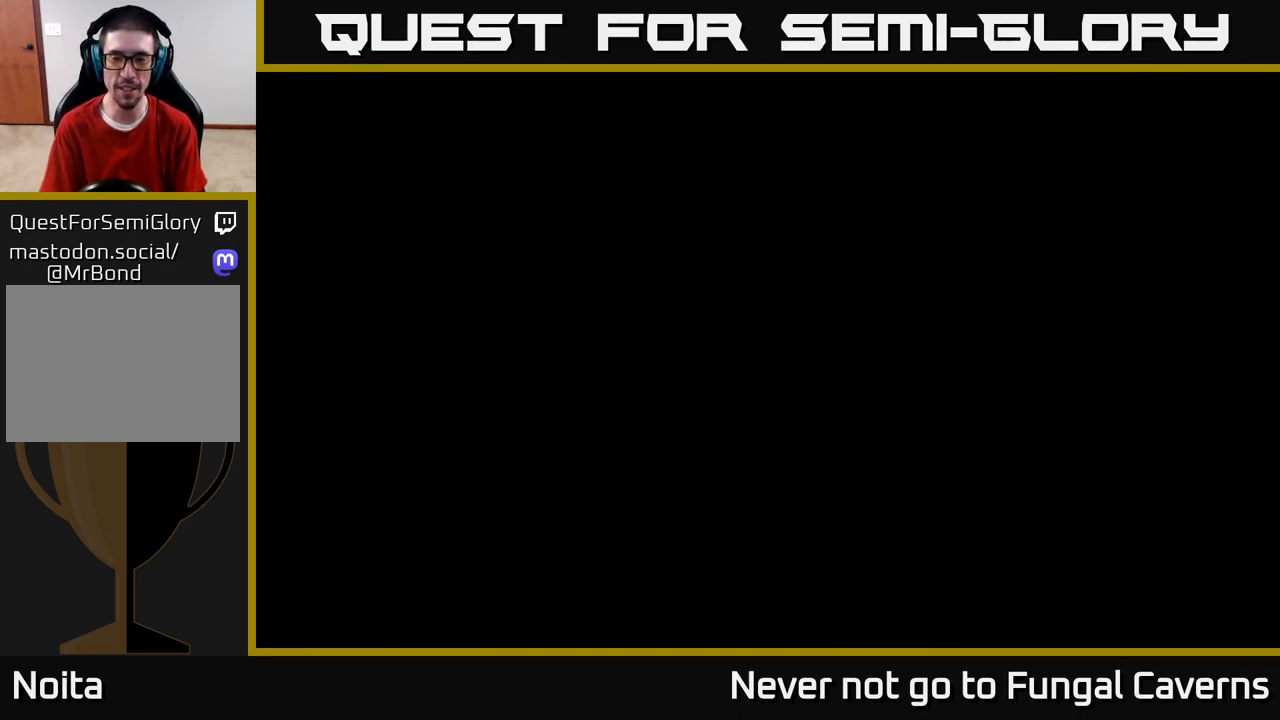
{"buttons": [], "left_stick": "center", "right_stick": "up", "events": [[267, "left_stick", "up-right"], [483, "left_stick", "center"], [483, "right_stick", "up"]]}
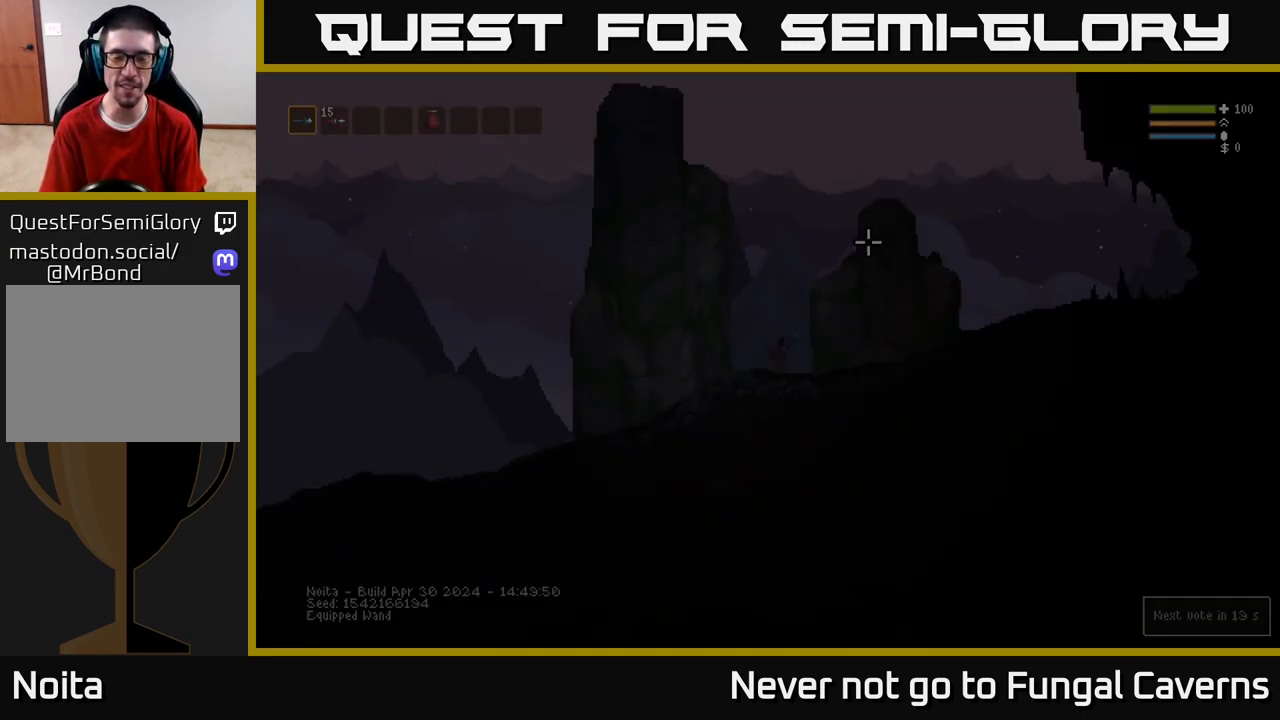
{"buttons": [], "left_stick": "right", "right_stick": "right", "events": [[167, "right_stick", "right"], [183, "left_stick", "up-right"], [300, "left_stick", "right"]]}
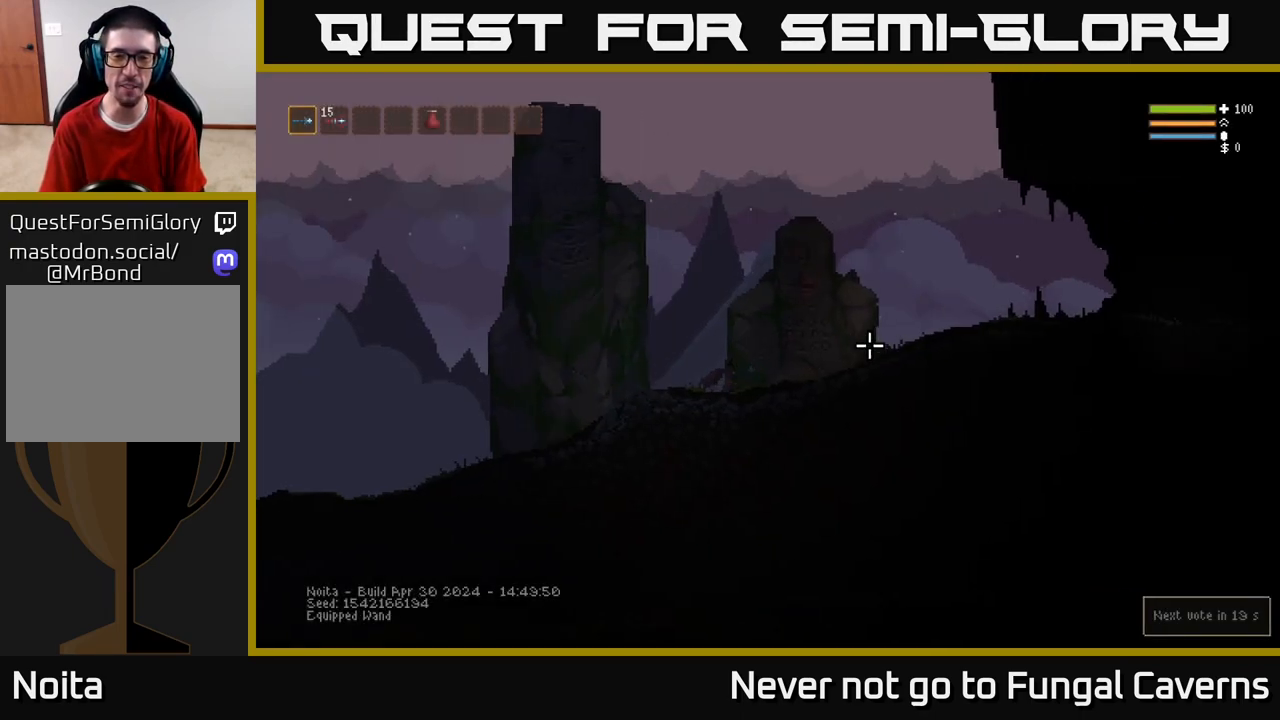
{"buttons": ["SELECT"], "left_stick": "right", "right_stick": "center", "events": [[33, "L2", "down"], [167, "L2", "up"], [300, "right_stick", "center"], [333, "left_stick", "center"], [467, "left_stick", "right"], [483, "SELECT", "down"]]}
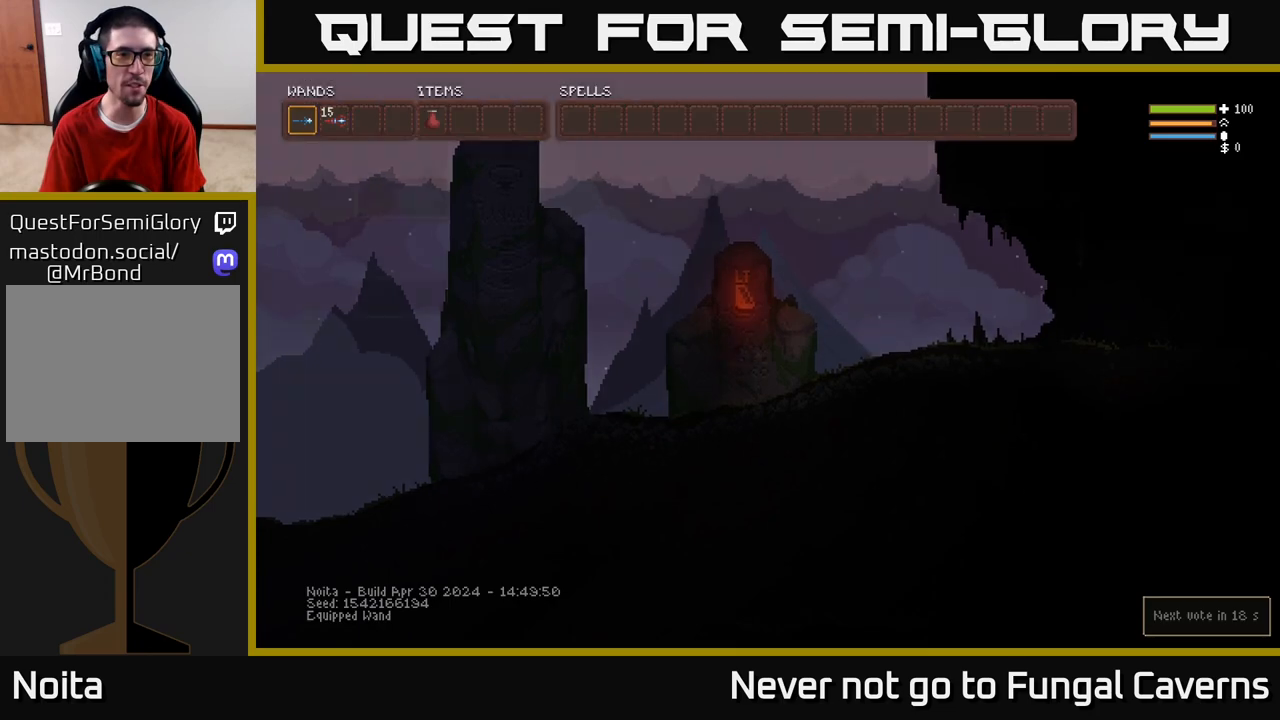
{"buttons": [], "left_stick": "center", "right_stick": "center", "events": [[67, "left_stick", "down-right"], [133, "SELECT", "up"], [200, "left_stick", "center"]]}
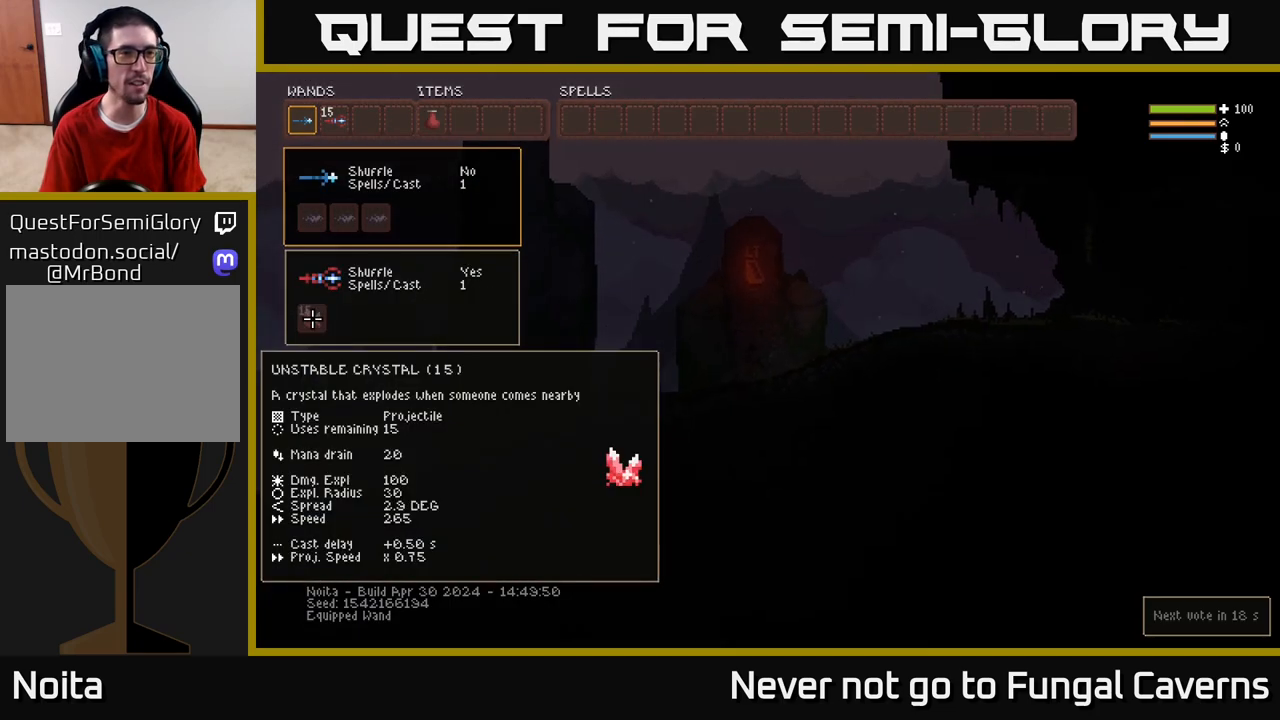
{"buttons": ["DPAD_UP"], "left_stick": "center", "right_stick": "center", "events": [[183, "DPAD_UP", "down"], [267, "DPAD_UP", "up"], [450, "DPAD_UP", "down"]]}
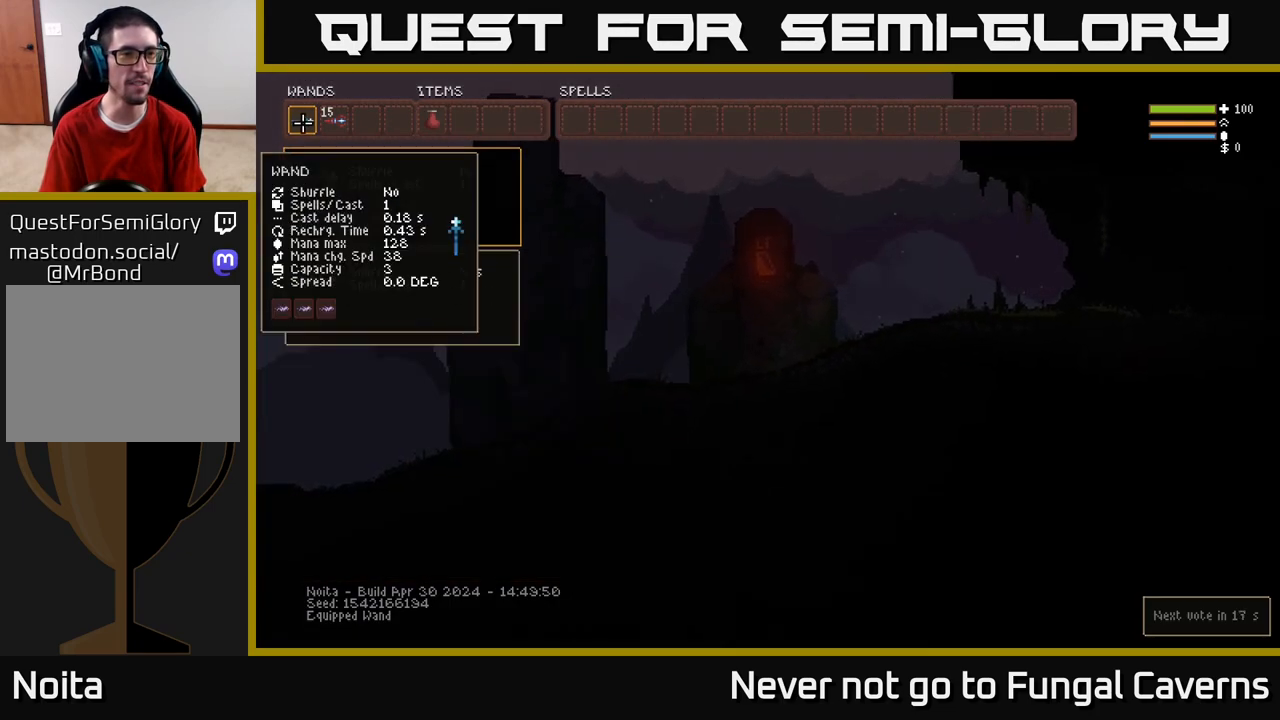
{"buttons": [], "left_stick": "center", "right_stick": "center", "events": [[67, "DPAD_UP", "up"], [133, "B", "down"], [217, "B", "up"], [250, "DPAD_RIGHT", "down"], [333, "DPAD_RIGHT", "up"], [433, "DPAD_RIGHT", "down"], [500, "DPAD_RIGHT", "up"]]}
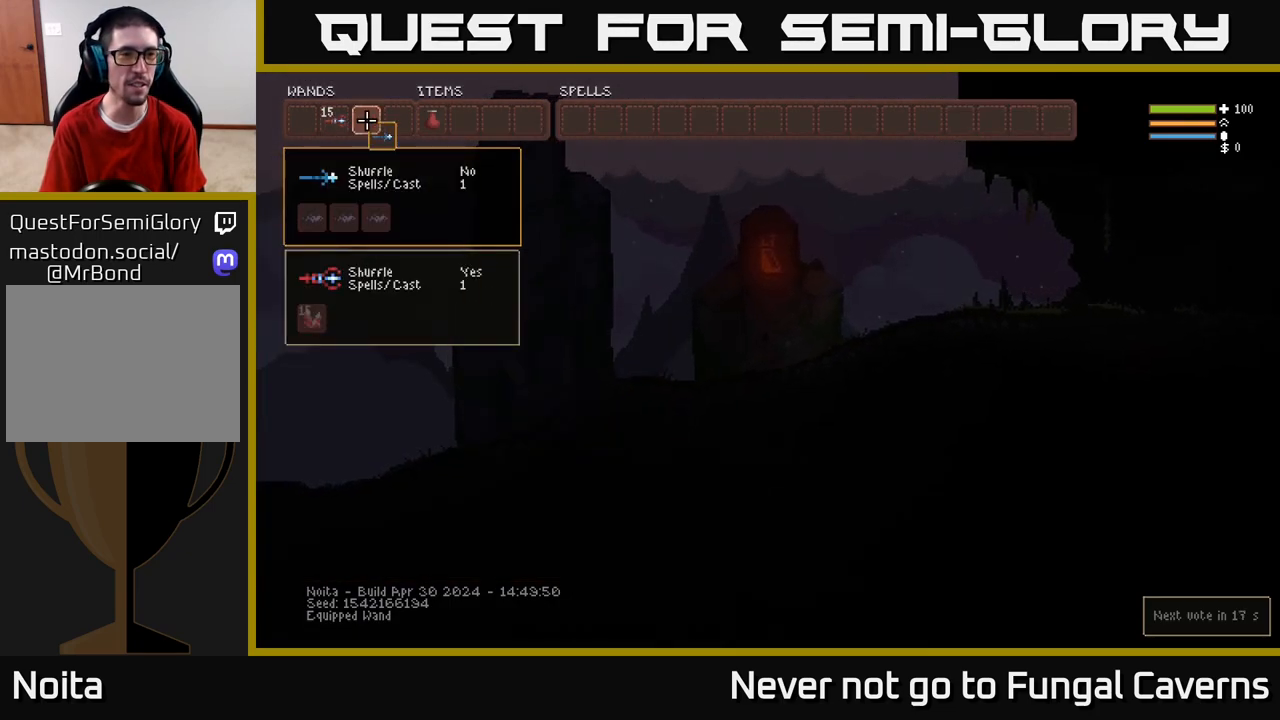
{"buttons": [], "left_stick": "center", "right_stick": "center", "events": [[100, "DPAD_RIGHT", "down"], [150, "DPAD_RIGHT", "up"], [217, "B", "down"], [300, "B", "up"], [350, "DPAD_LEFT", "down"], [417, "DPAD_LEFT", "up"]]}
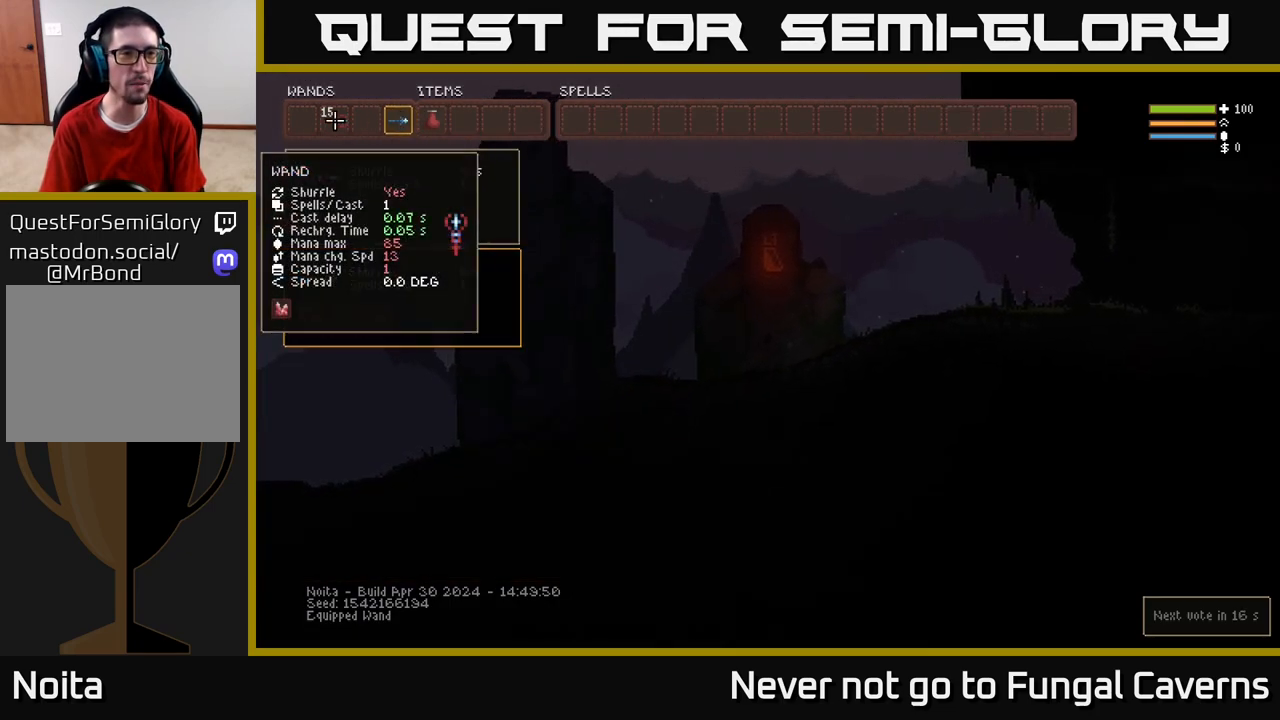
{"buttons": [], "left_stick": "center", "right_stick": "center", "events": [[50, "DPAD_LEFT", "down"], [117, "DPAD_LEFT", "up"], [300, "DPAD_RIGHT", "down"], [367, "DPAD_RIGHT", "up"]]}
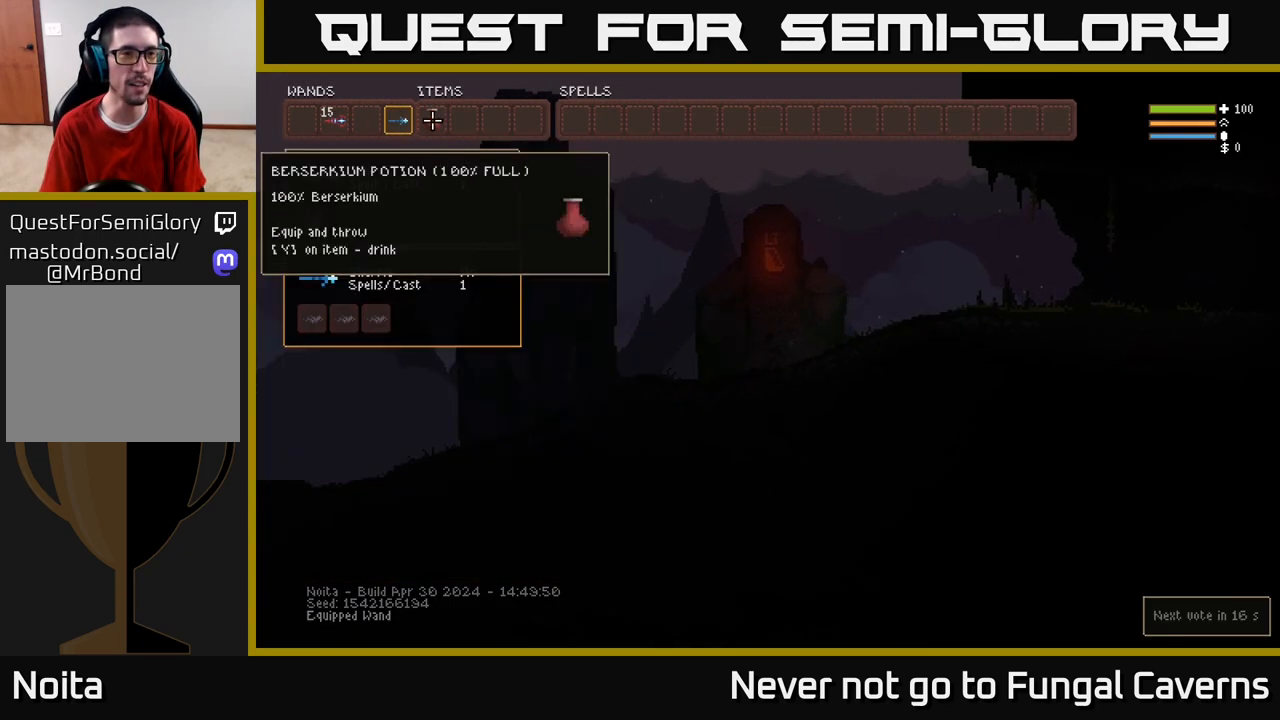
{"buttons": [], "left_stick": "center", "right_stick": "center", "events": [[83, "DPAD_UP", "down"], [150, "DPAD_UP", "up"], [367, "DPAD_LEFT", "down"], [433, "DPAD_LEFT", "up"]]}
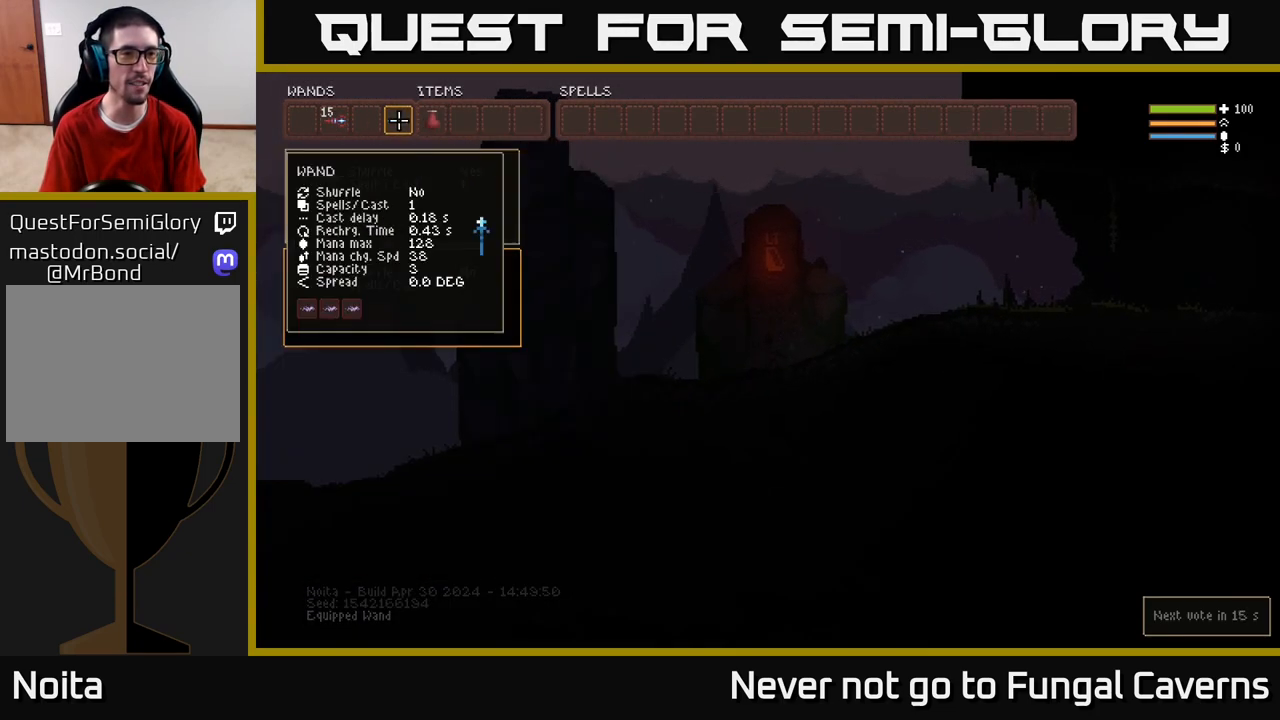
{"buttons": ["DPAD_RIGHT"], "left_stick": "center", "right_stick": "center", "events": [[33, "DPAD_LEFT", "down"], [167, "DPAD_LEFT", "up"], [283, "B", "down"], [383, "B", "up"], [433, "DPAD_RIGHT", "down"]]}
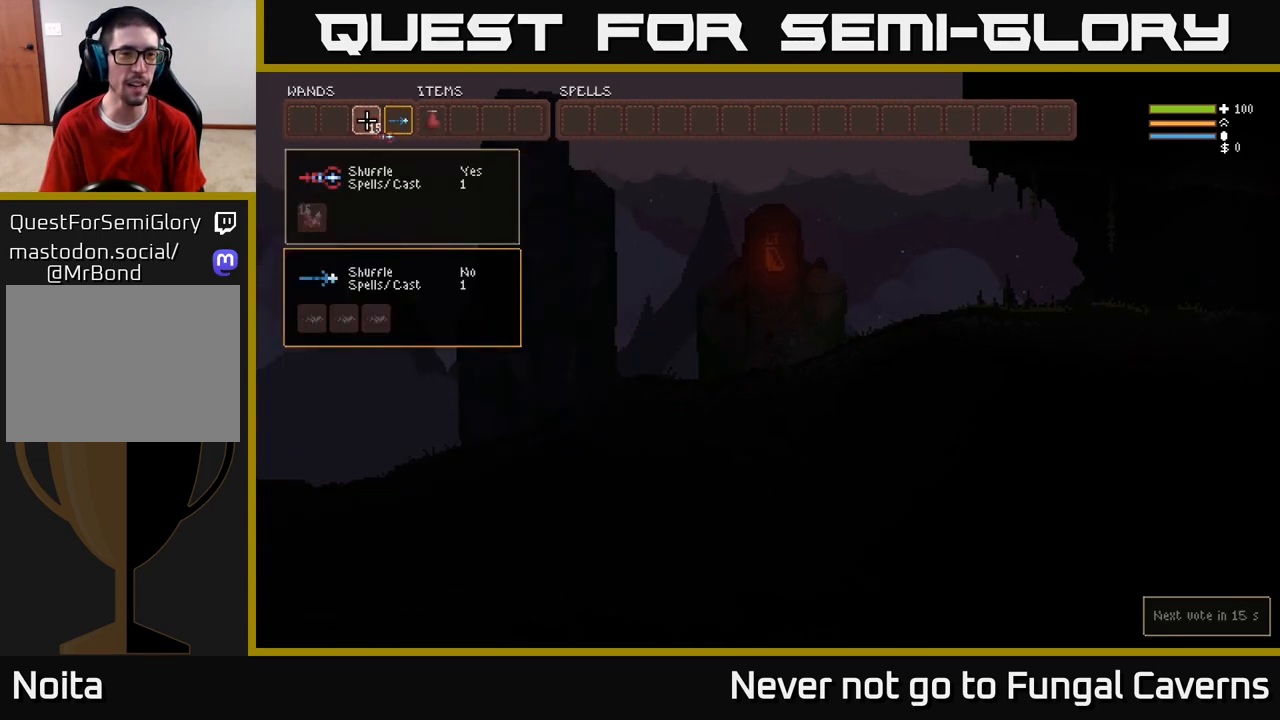
{"buttons": [], "left_stick": "center", "right_stick": "center", "events": [[33, "DPAD_RIGHT", "up"], [300, "B", "down"], [417, "B", "up"]]}
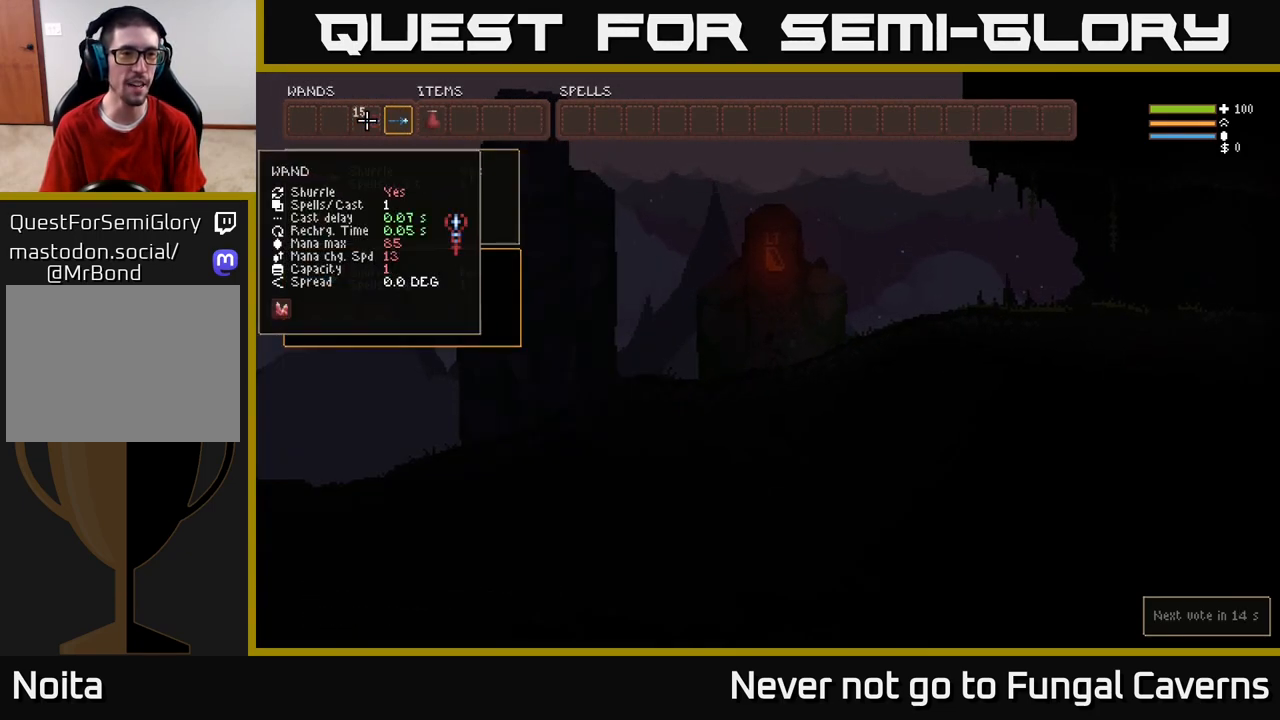
{"buttons": [], "left_stick": "center", "right_stick": "center", "events": [[200, "DPAD_RIGHT", "down"], [300, "DPAD_RIGHT", "up"]]}
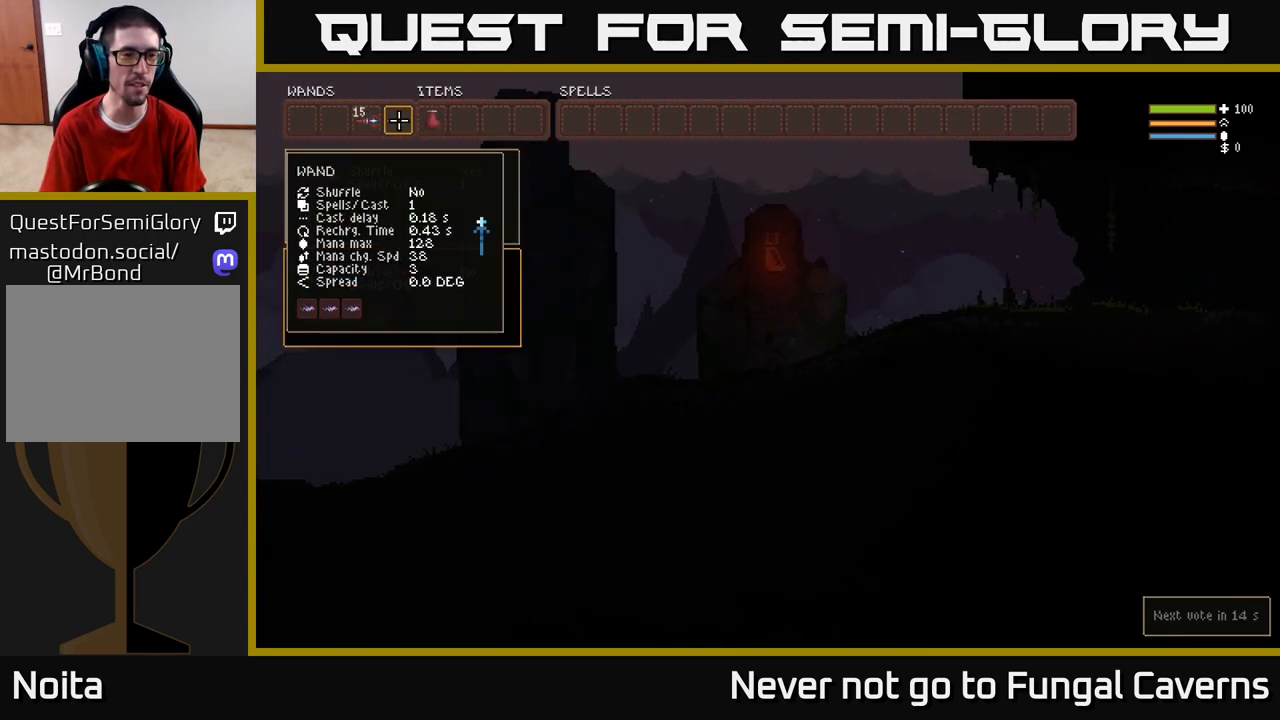
{"buttons": ["DPAD_RIGHT"], "left_stick": "center", "right_stick": "center", "events": [[267, "DPAD_RIGHT", "down"], [350, "DPAD_RIGHT", "up"], [500, "DPAD_RIGHT", "down"]]}
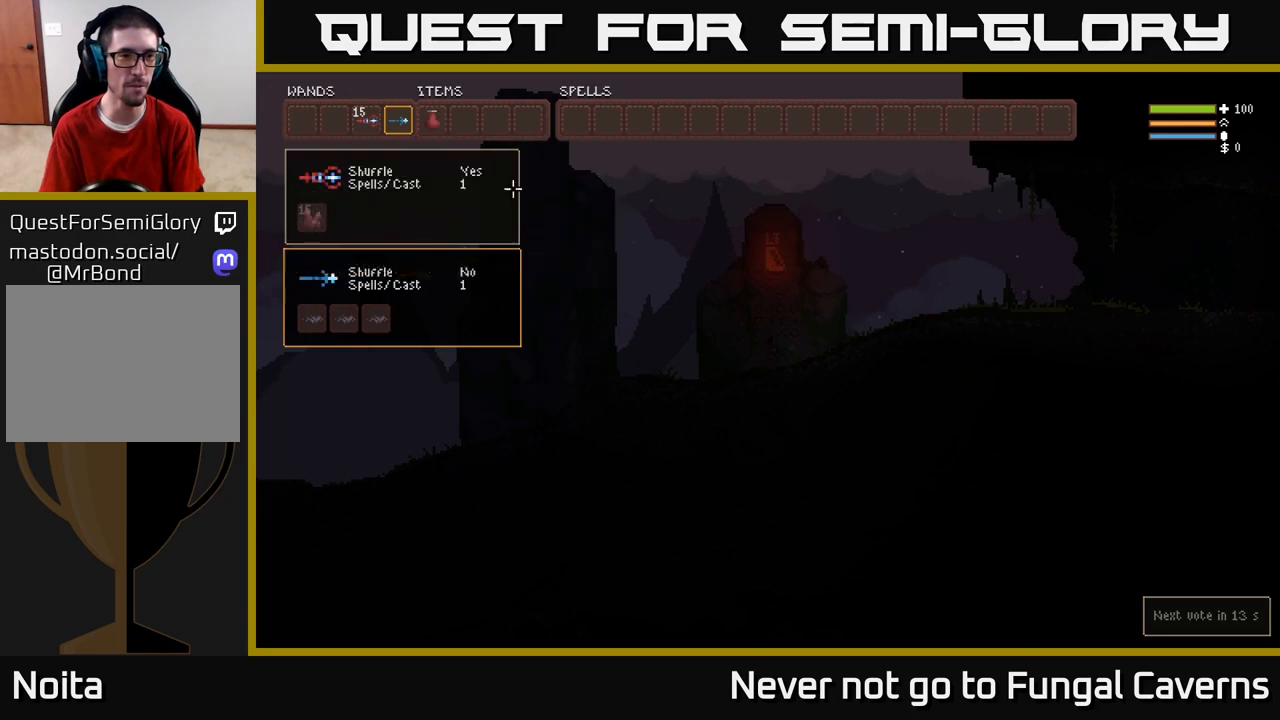
{"buttons": [], "left_stick": "center", "right_stick": "center", "events": [[83, "DPAD_RIGHT", "up"], [317, "DPAD_LEFT", "down"], [433, "DPAD_LEFT", "up"]]}
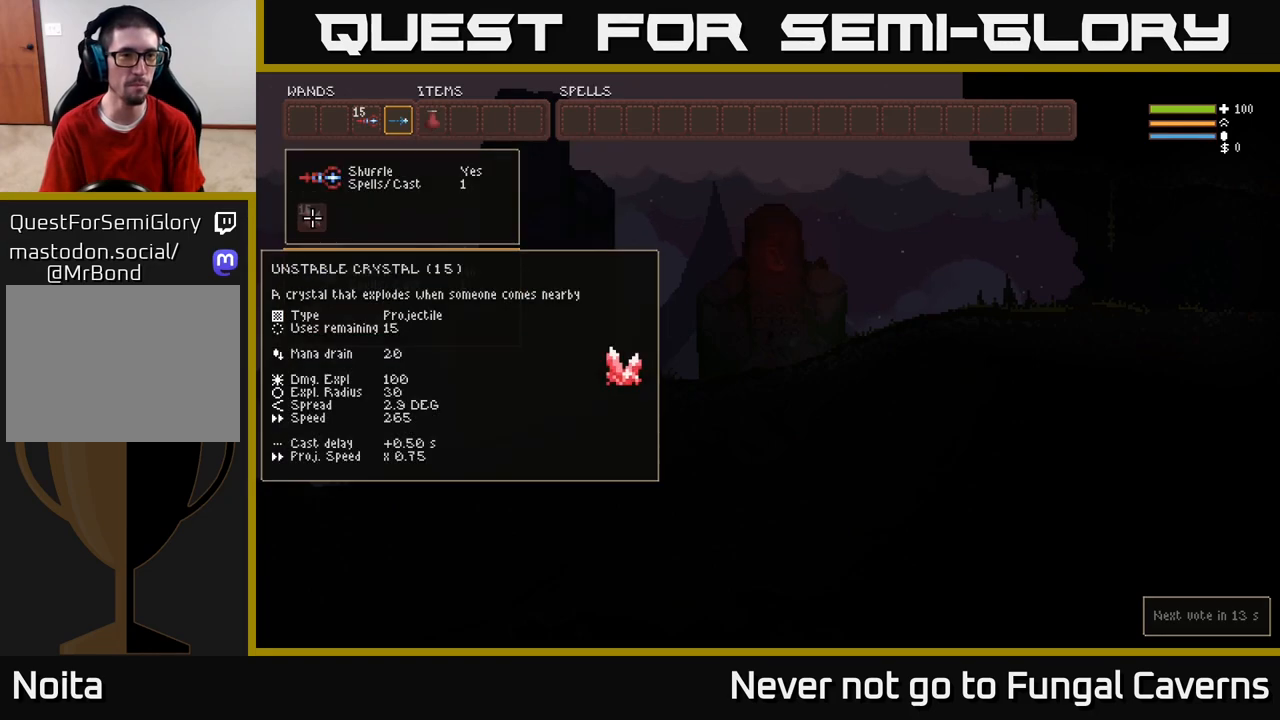
{"buttons": [], "left_stick": "center", "right_stick": "center", "events": [[117, "DPAD_UP", "down"], [217, "DPAD_UP", "up"], [417, "DPAD_RIGHT", "down"], [500, "DPAD_RIGHT", "up"]]}
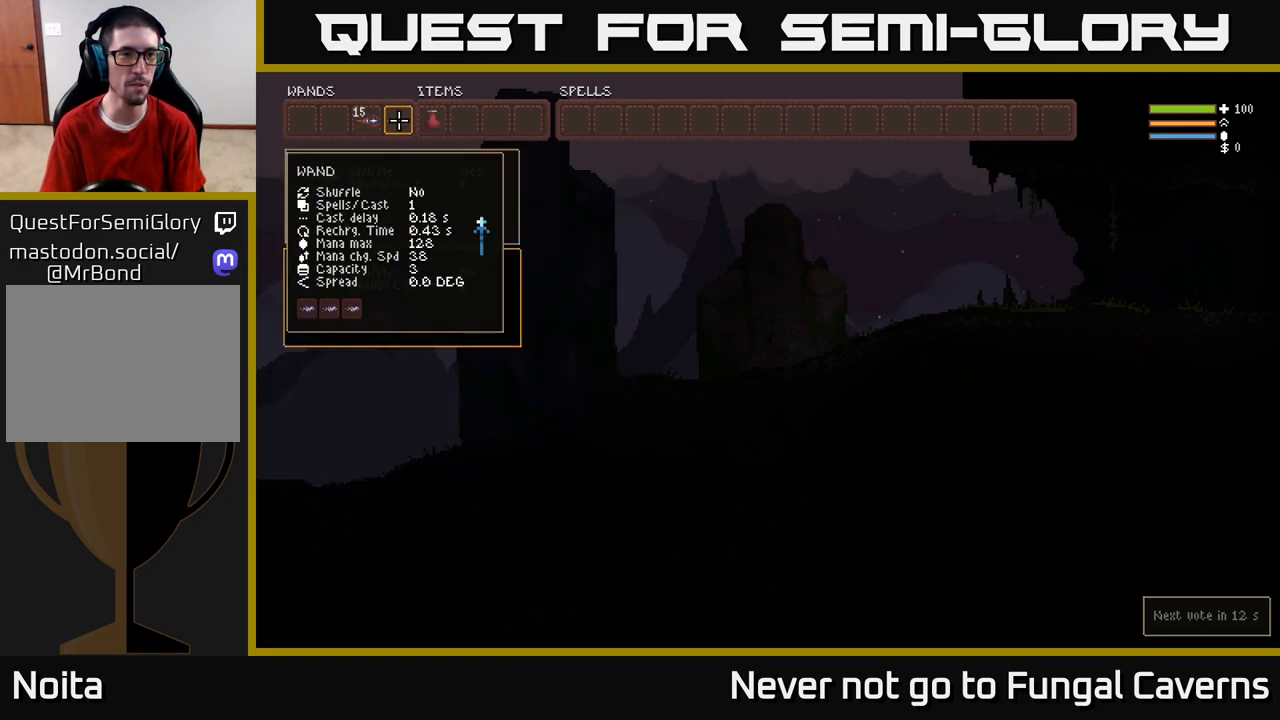
{"buttons": [], "left_stick": "center", "right_stick": "center", "events": [[83, "DPAD_RIGHT", "down"], [150, "DPAD_DOWN", "down"], [167, "DPAD_DOWN", "up"], [167, "DPAD_RIGHT", "up"]]}
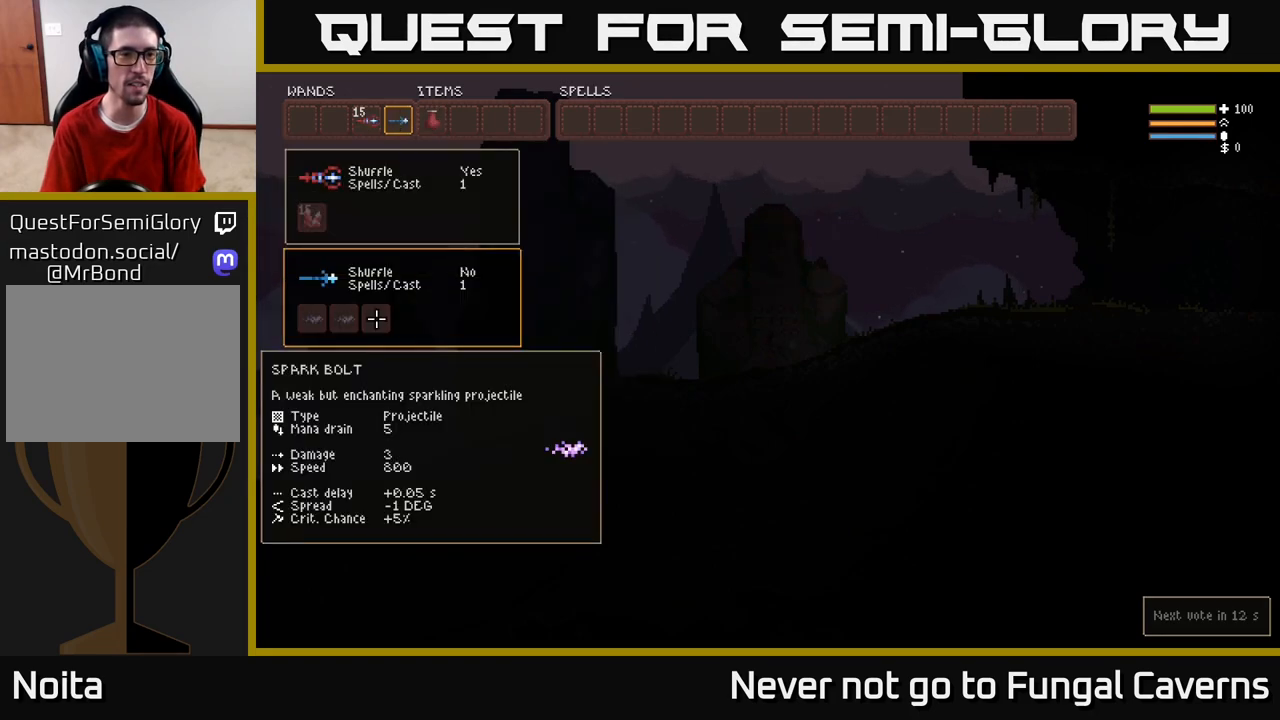
{"buttons": [], "left_stick": "center", "right_stick": "center", "events": [[350, "DPAD_UP", "down"], [467, "DPAD_UP", "up"]]}